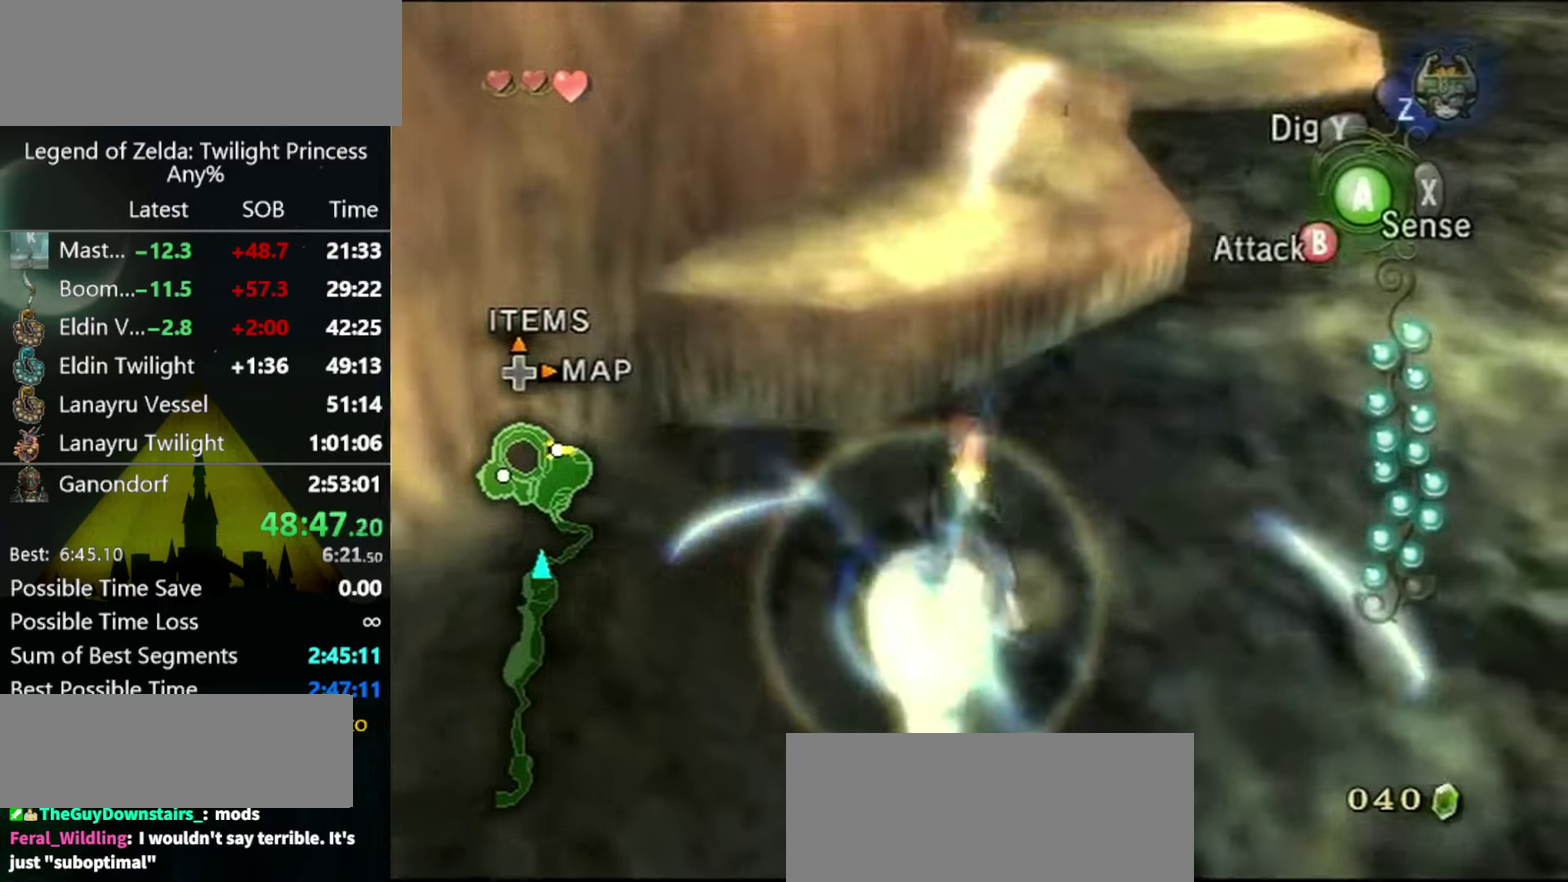
Gameplay with a controller (Nintendo layout); each line is a JSON object with the inputs held at the frame after it. "events" lists button and stick changes between this image and that frame as [ms after this image, input, new state], when the widget could be followed in between. Not read: L3 R3.
{"buttons": [], "left_stick": "center", "right_stick": "center", "events": [[67, "left_stick", "center"], [100, "L1", "down"], [133, "A", "down"], [200, "A", "up"], [433, "L1", "up"]]}
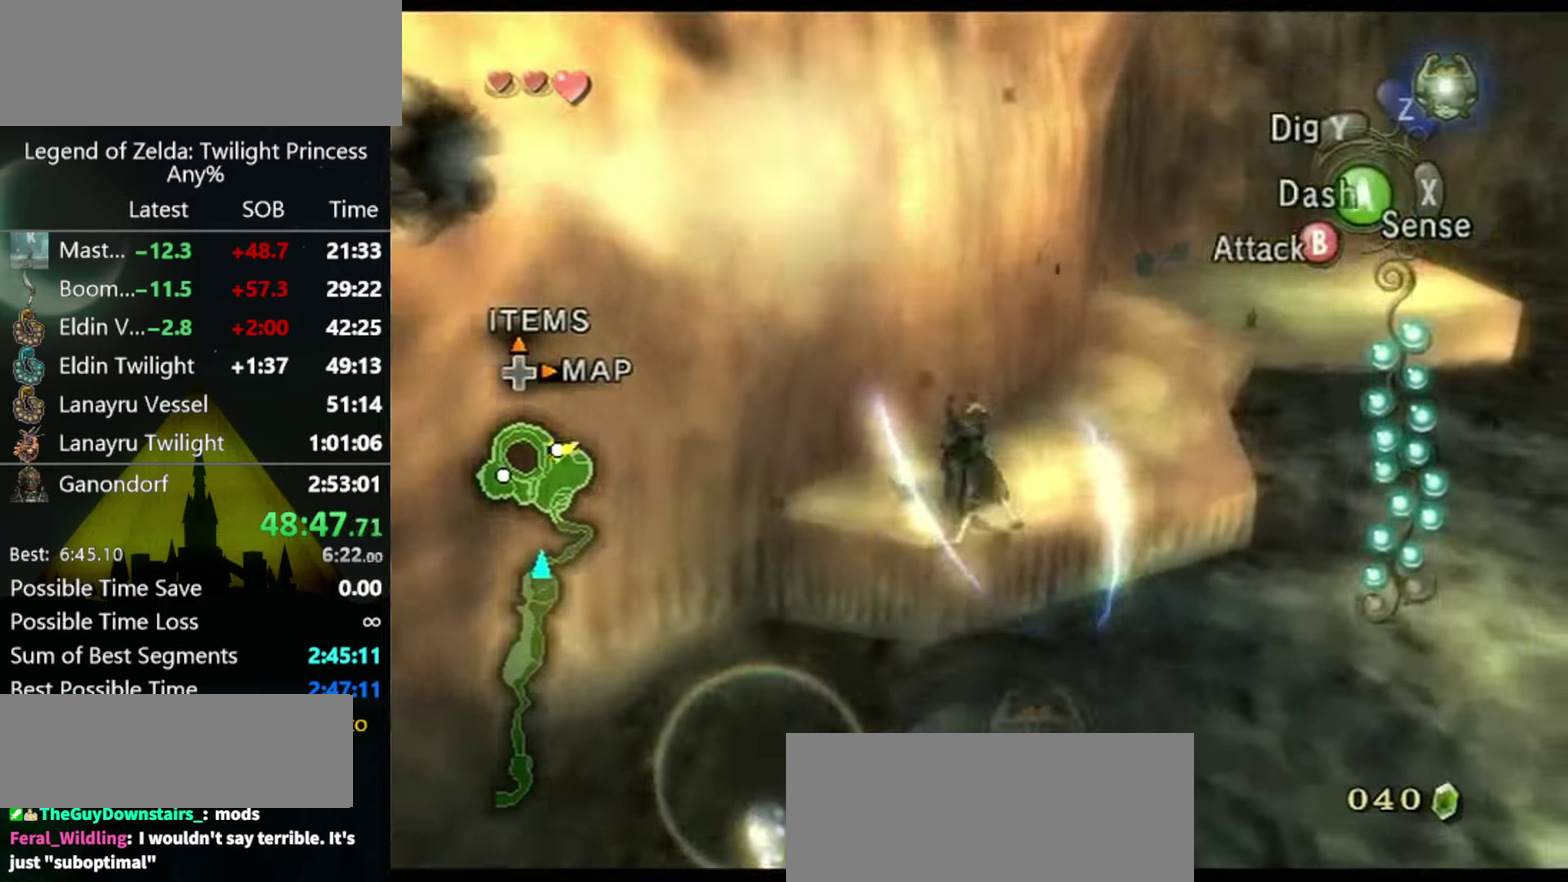
{"buttons": ["L1"], "left_stick": "center", "right_stick": "center", "events": [[33, "left_stick", "left"], [133, "left_stick", "down-left"], [200, "L1", "down"], [200, "left_stick", "center"]]}
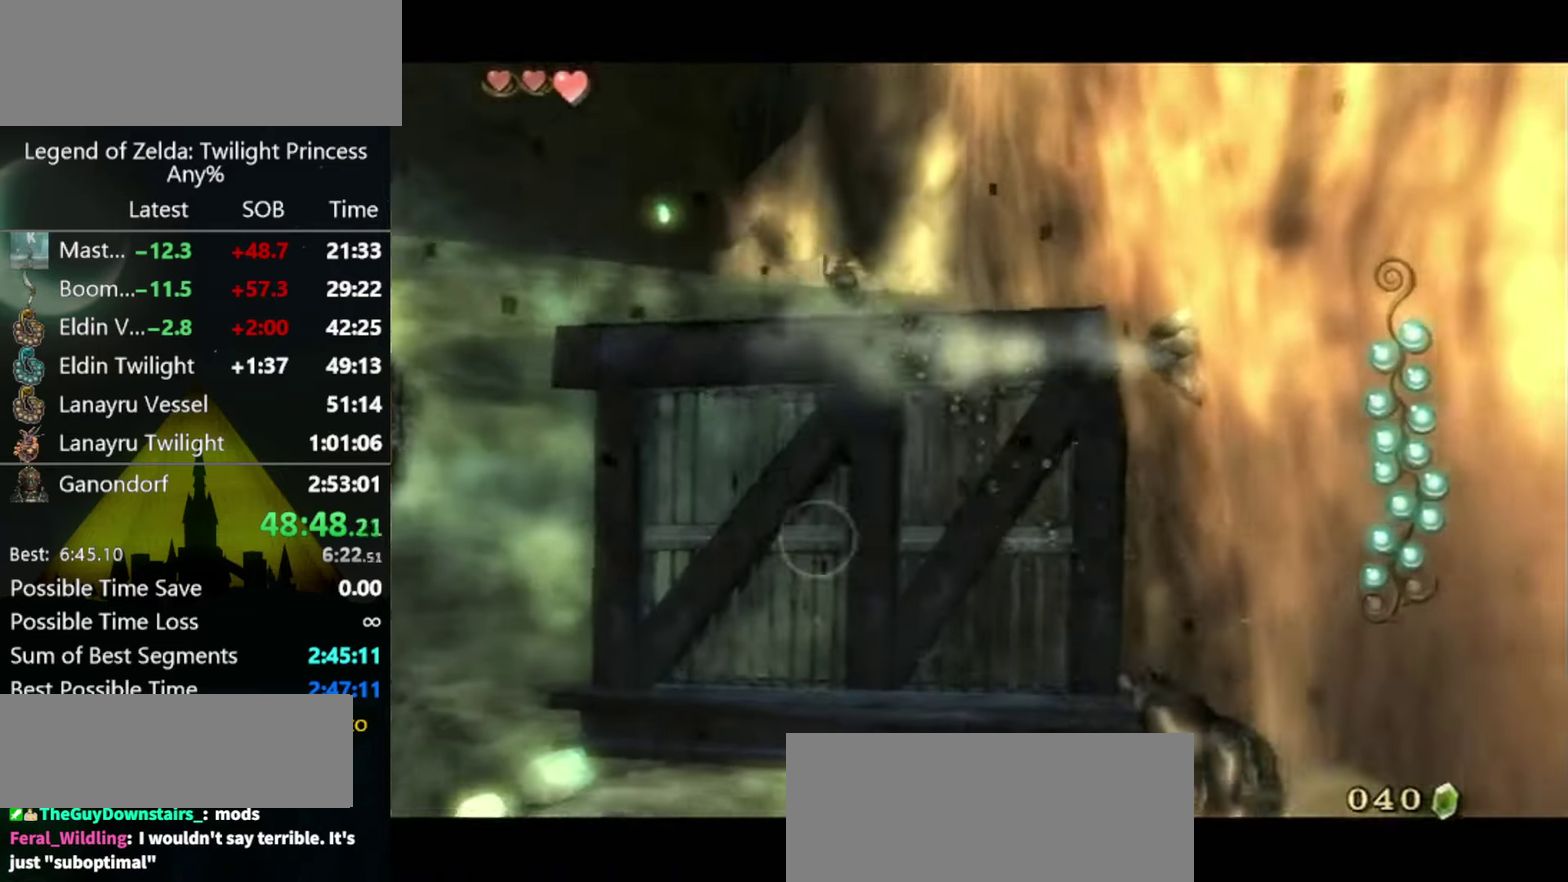
{"buttons": ["L1"], "left_stick": "center", "right_stick": "center", "events": []}
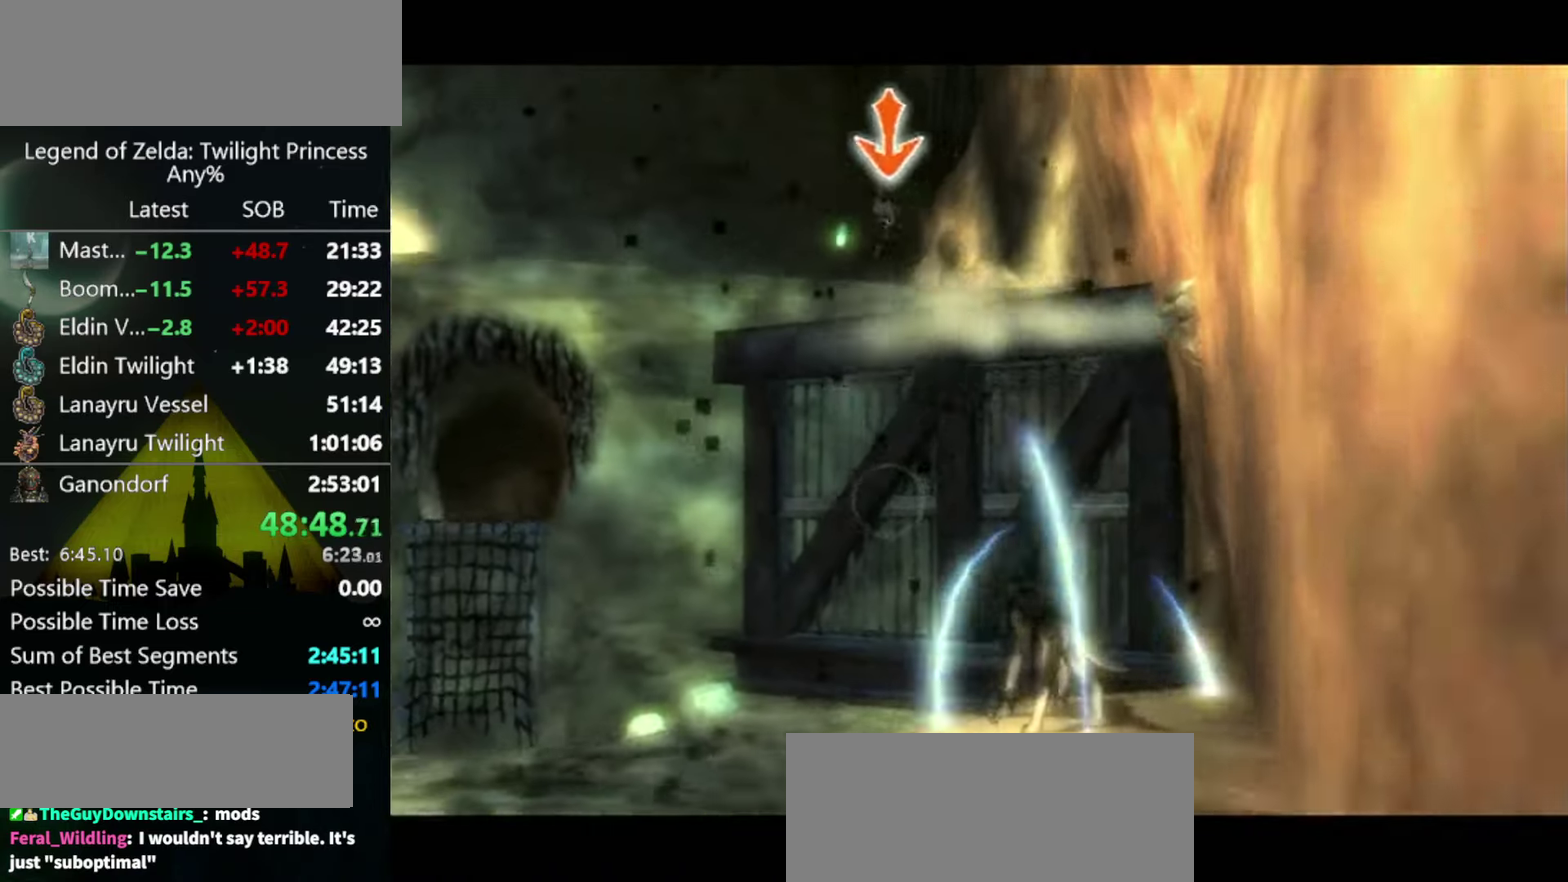
{"buttons": ["L1"], "left_stick": "center", "right_stick": "center", "events": []}
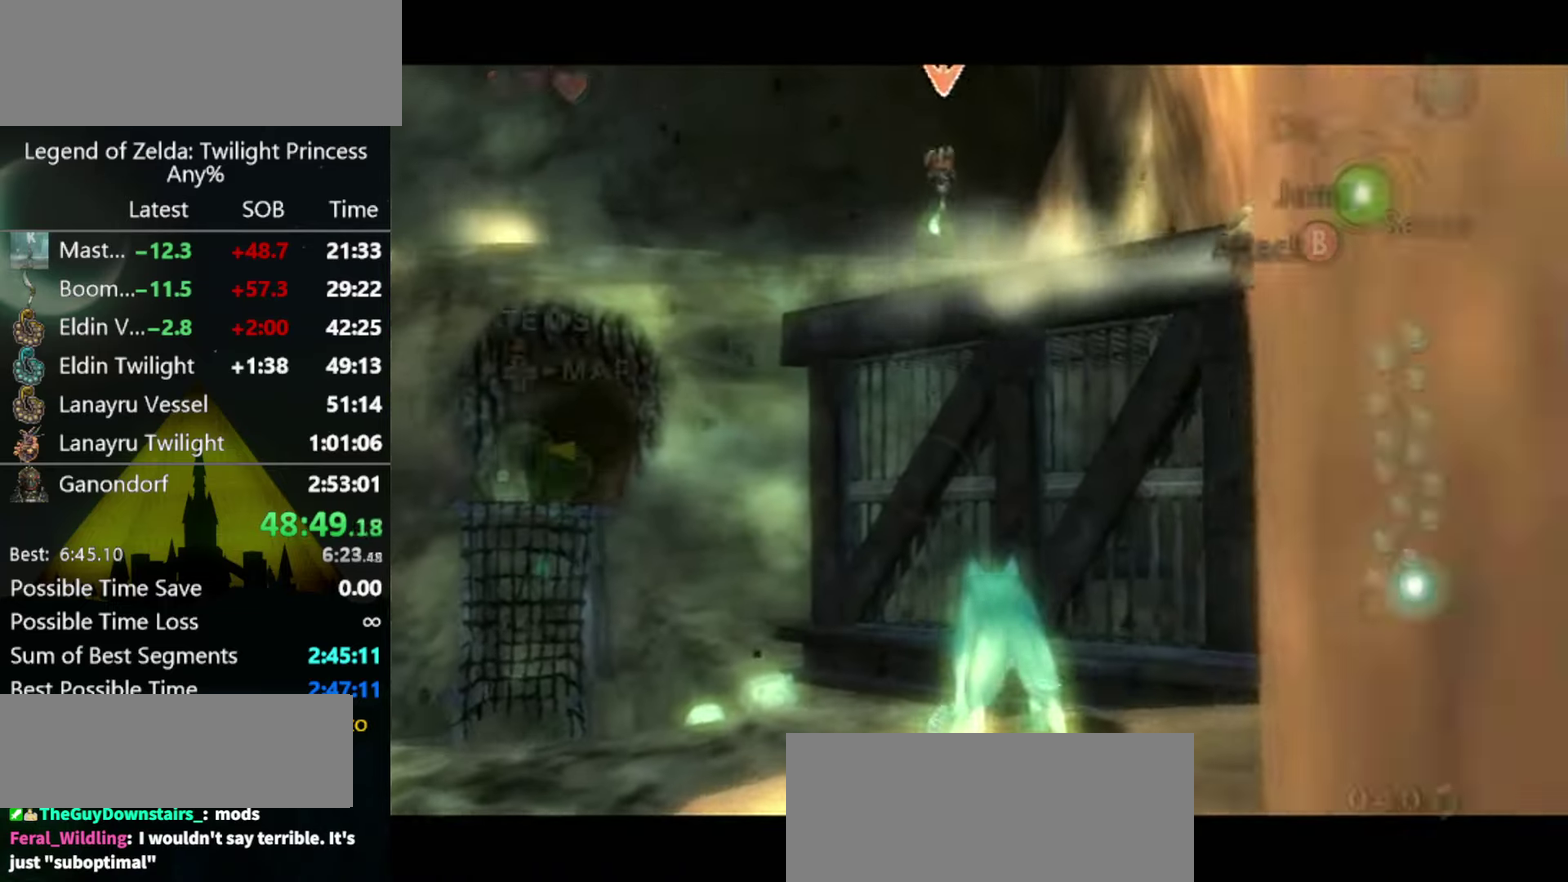
{"buttons": ["L1"], "left_stick": "center", "right_stick": "center", "events": []}
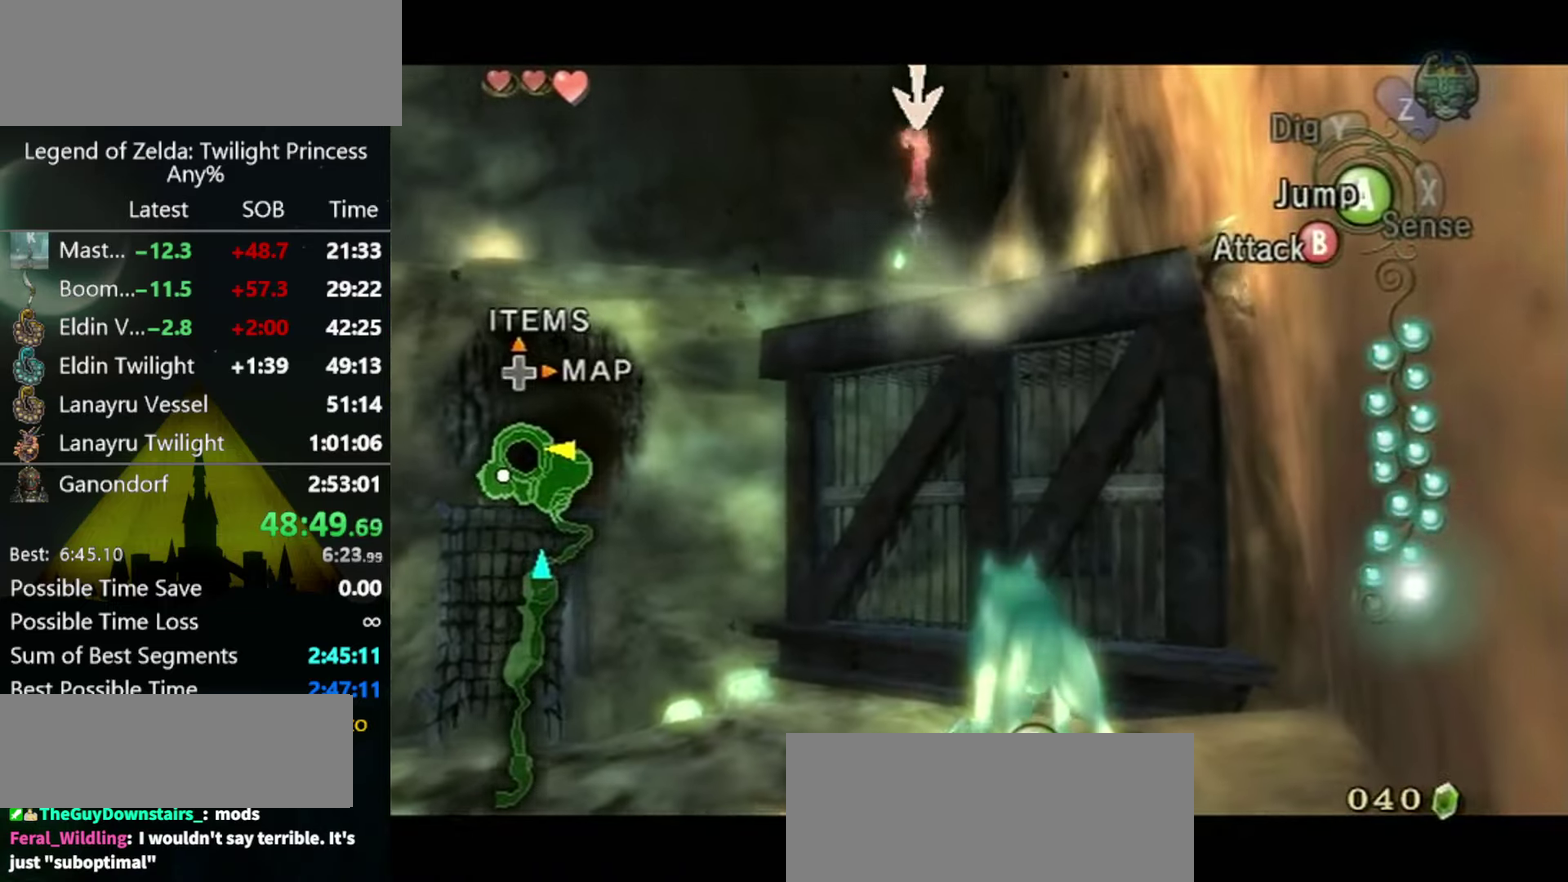
{"buttons": ["L1"], "left_stick": "center", "right_stick": "center", "events": []}
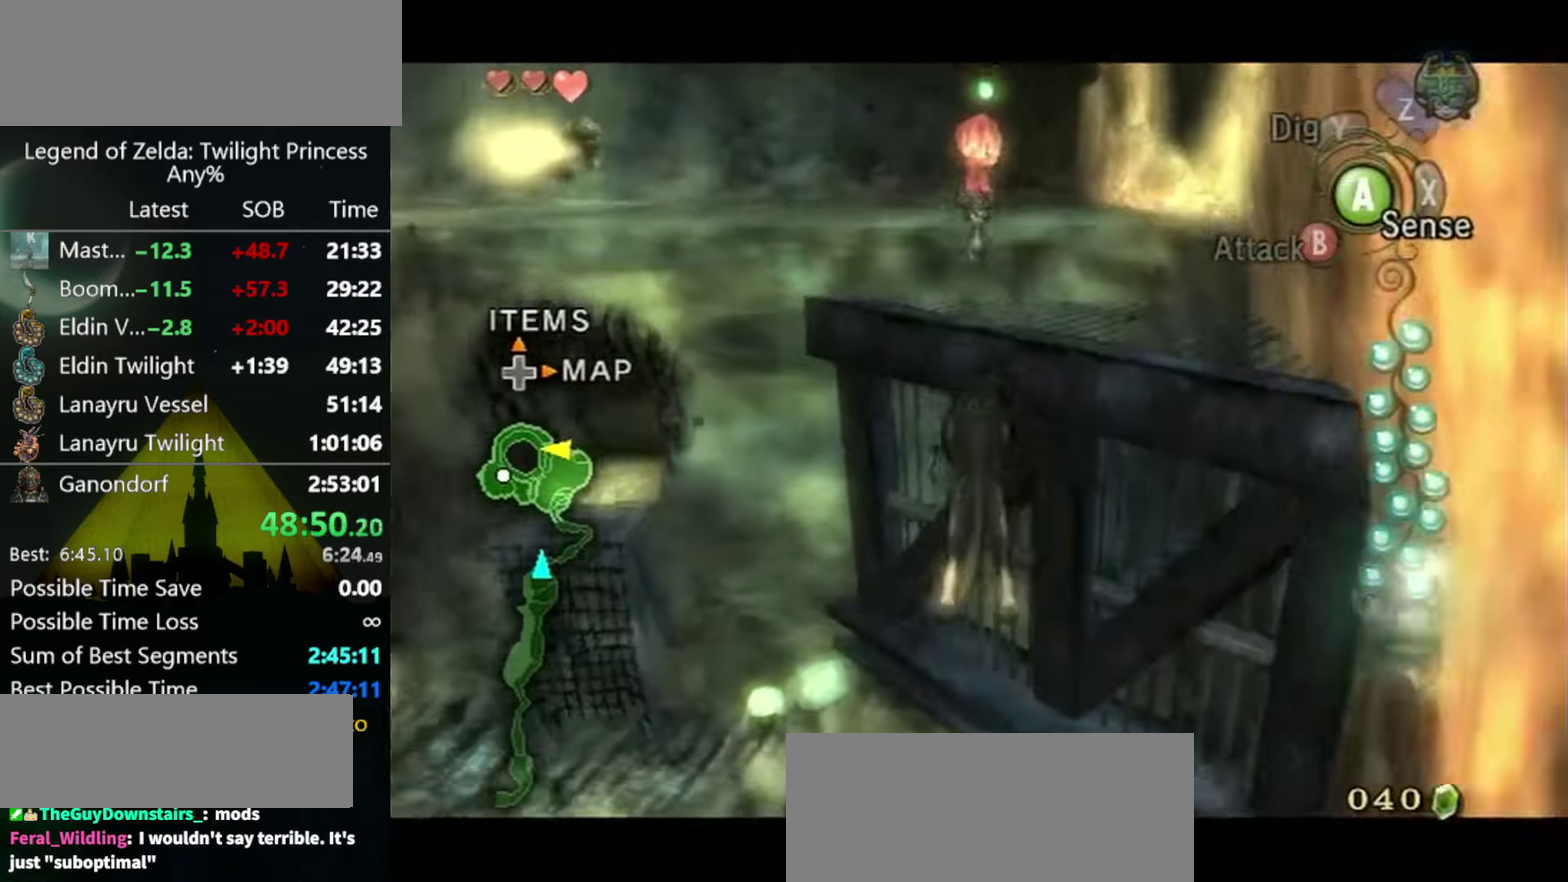
{"buttons": [], "left_stick": "up-left", "right_stick": "center"}
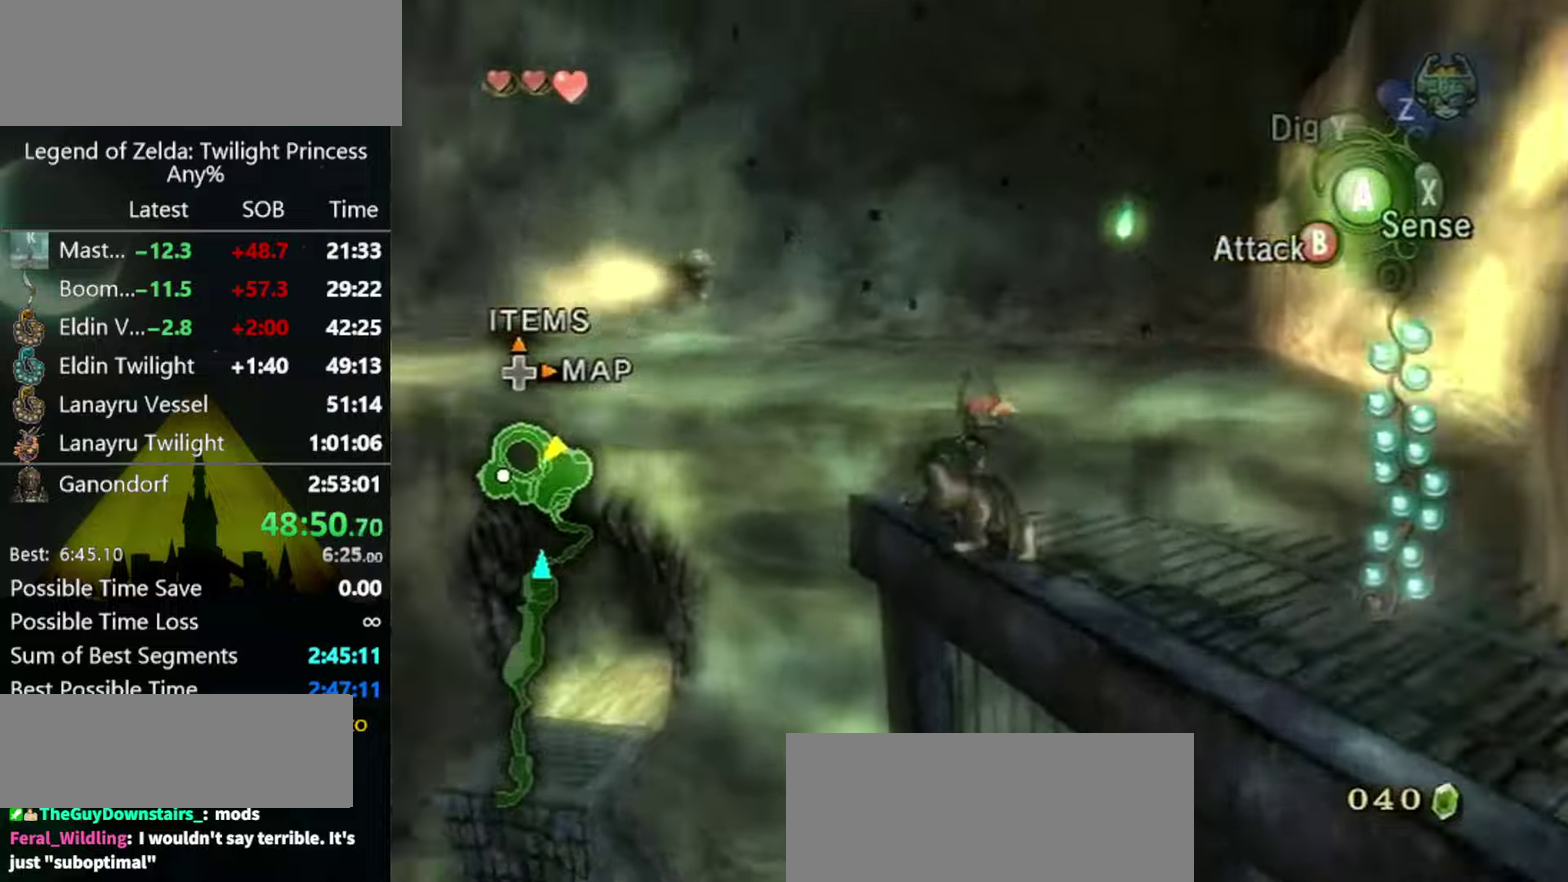
{"buttons": [], "left_stick": "up-left", "right_stick": "center"}
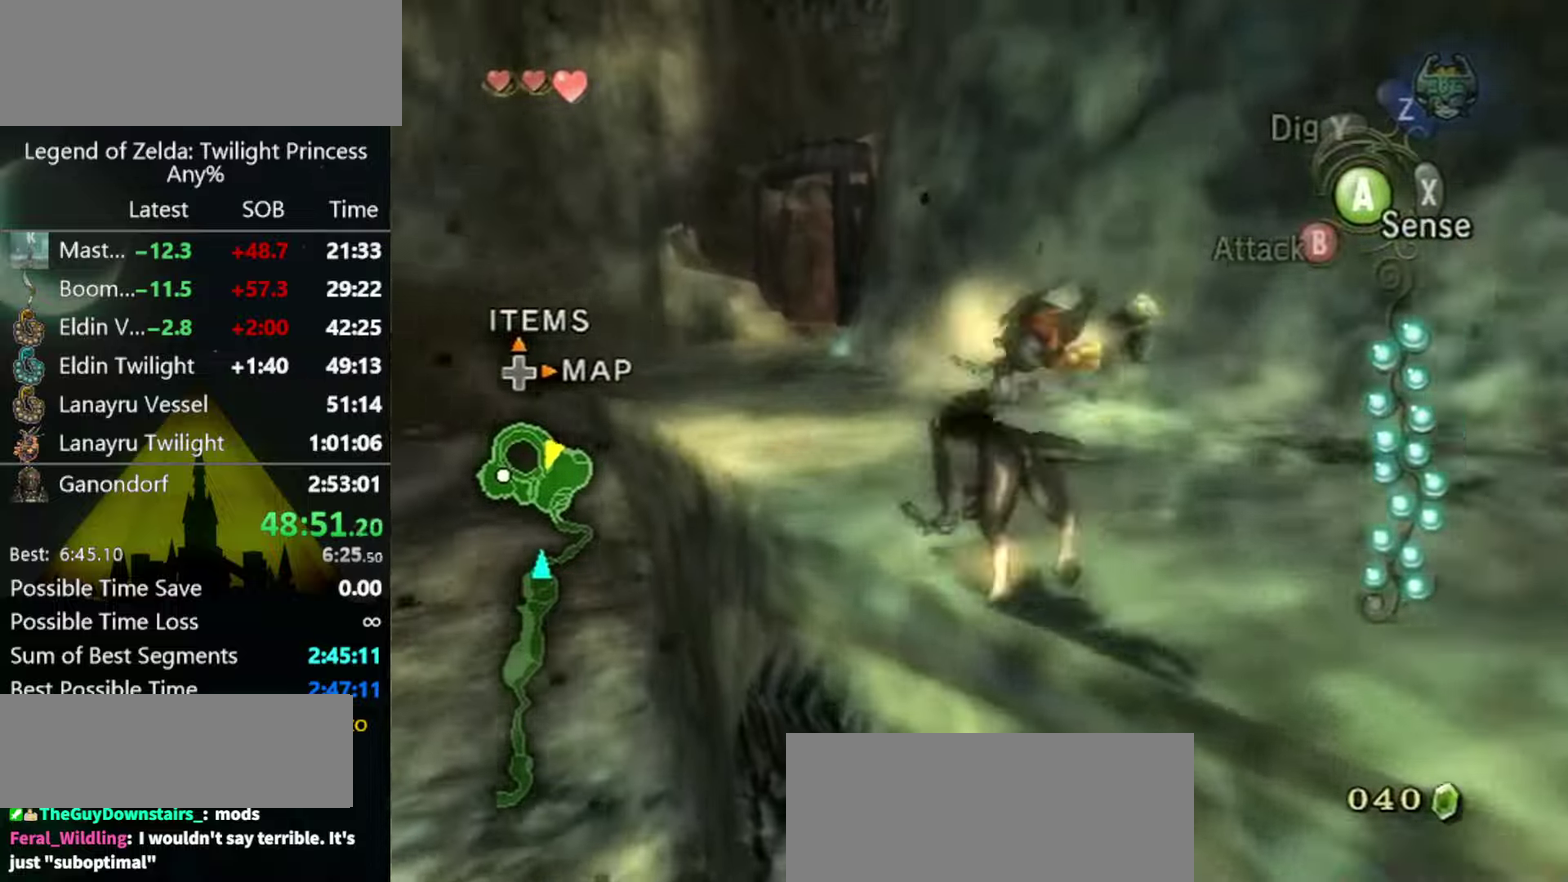
{"buttons": [], "left_stick": "up", "right_stick": "center", "events": [[200, "A", "down"], [266, "A", "up"], [333, "A", "down"], [400, "A", "up"], [400, "left_stick", "up"]]}
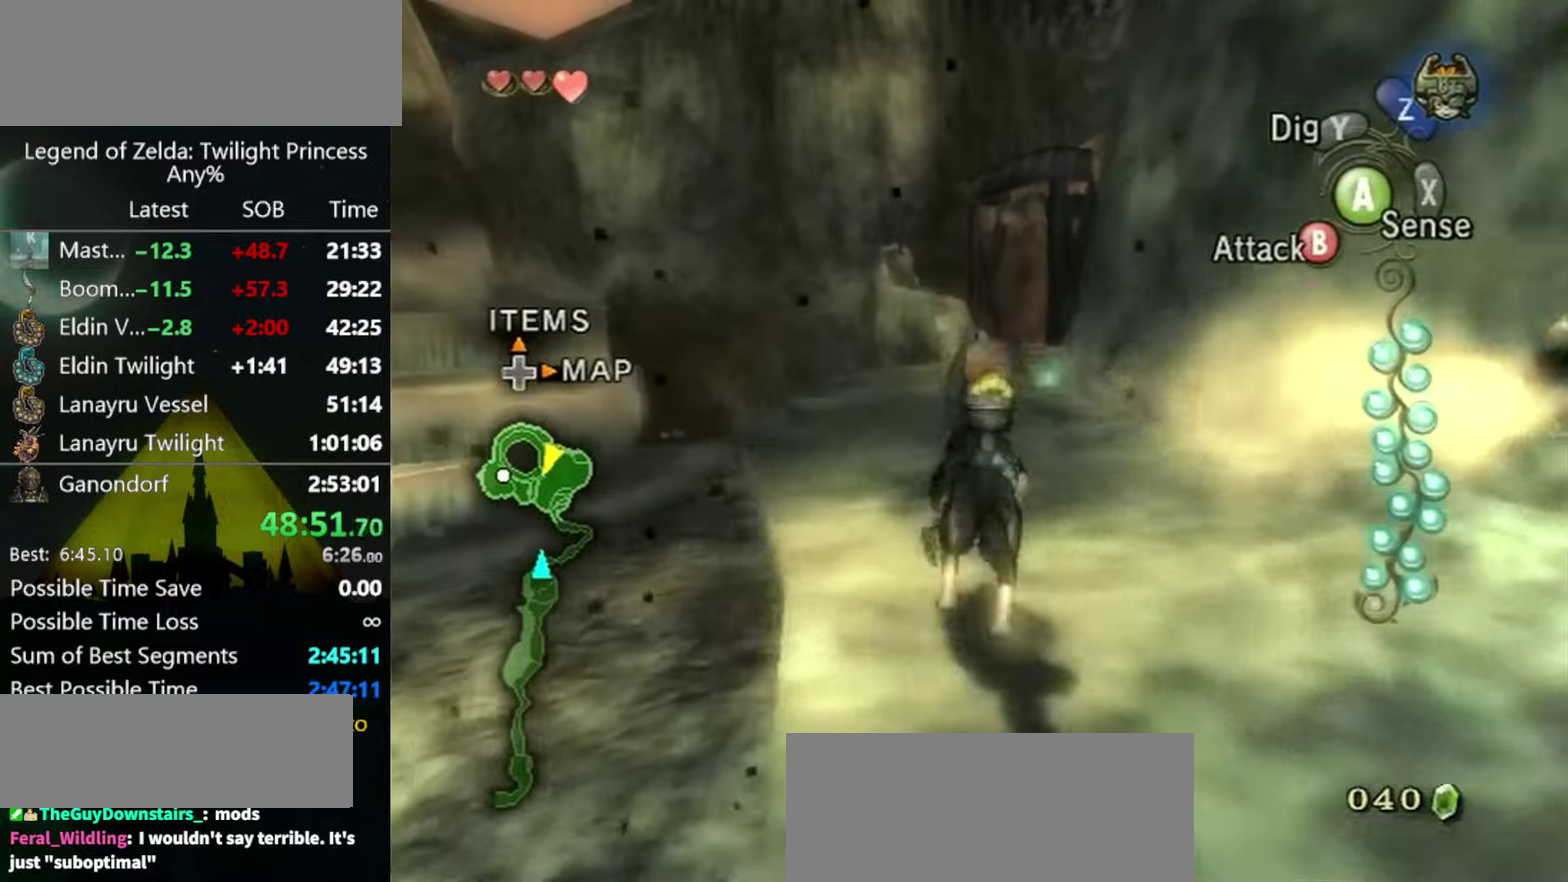
{"buttons": [], "left_stick": "up", "right_stick": "center", "events": []}
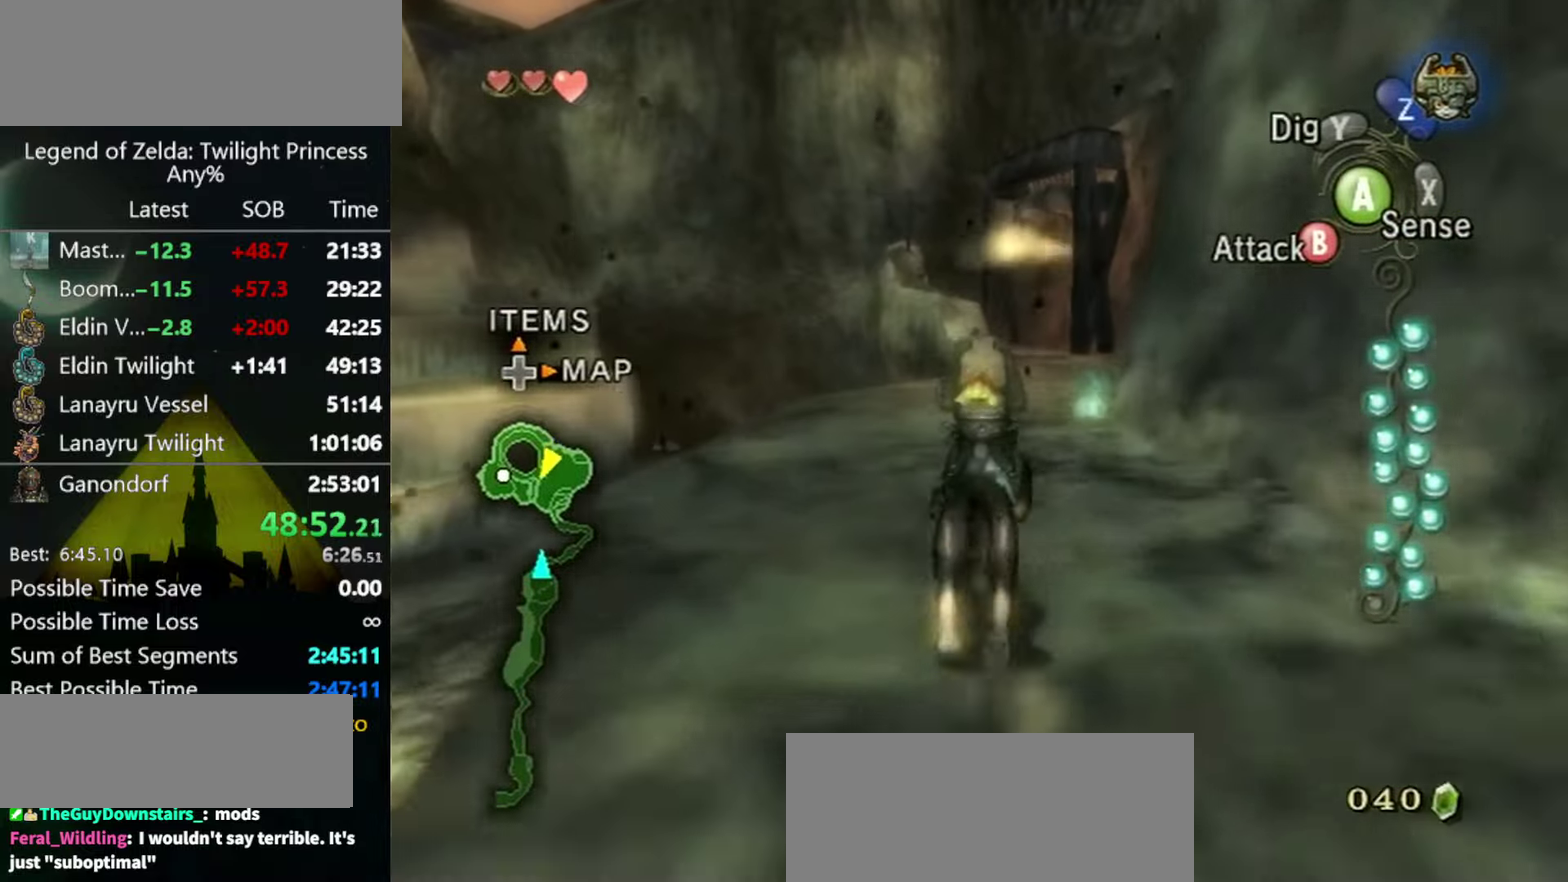
{"buttons": [], "left_stick": "up", "right_stick": "center", "events": []}
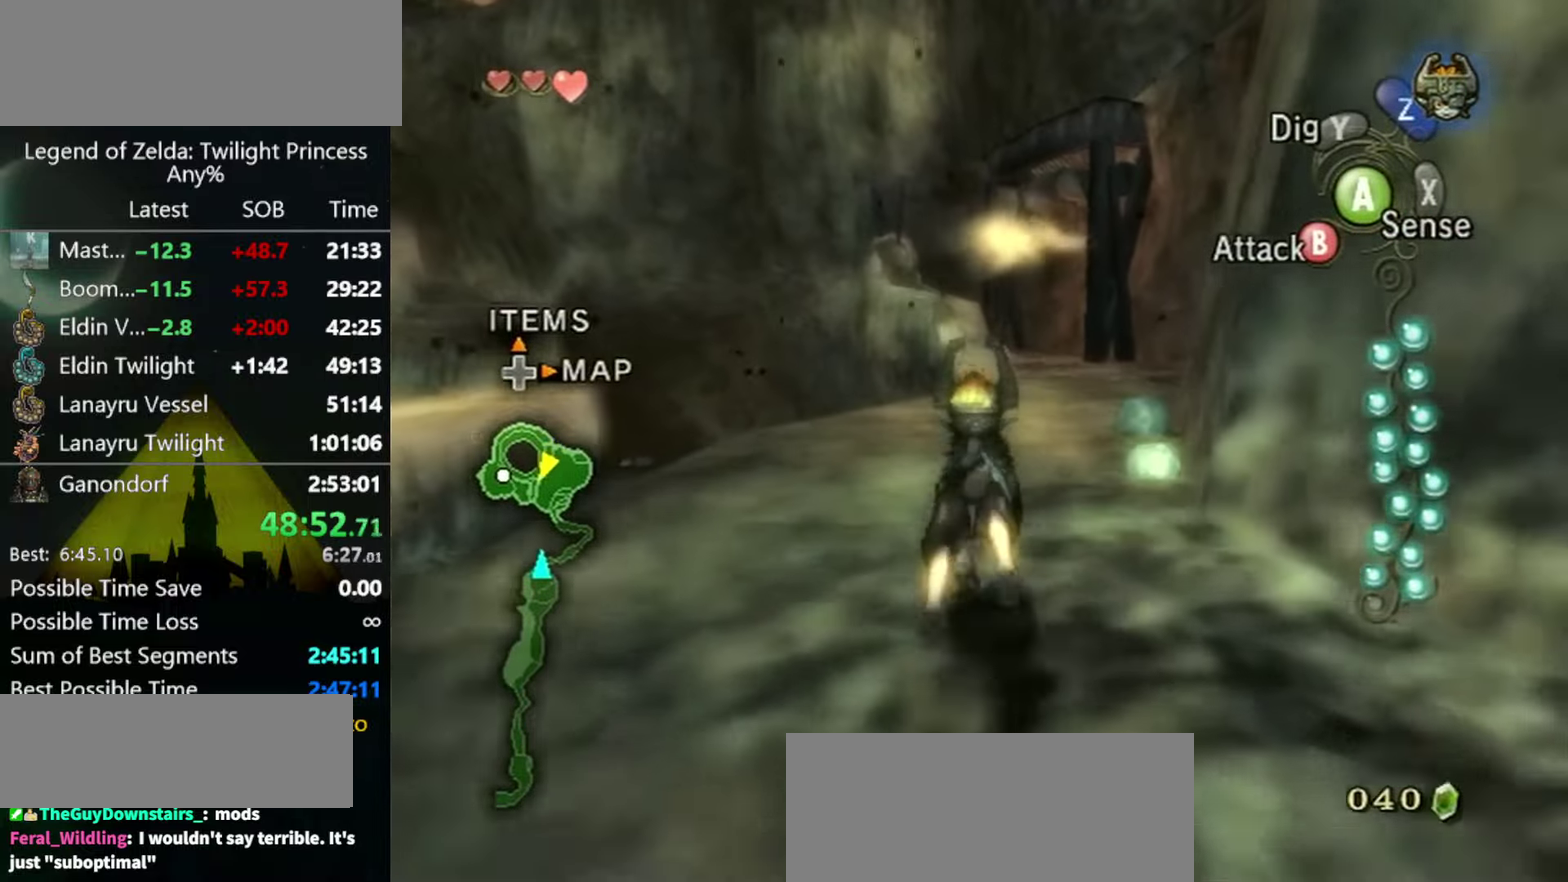
{"buttons": ["A"], "left_stick": "up", "right_stick": "center", "events": [[300, "A", "down"], [366, "A", "up"], [433, "A", "down"]]}
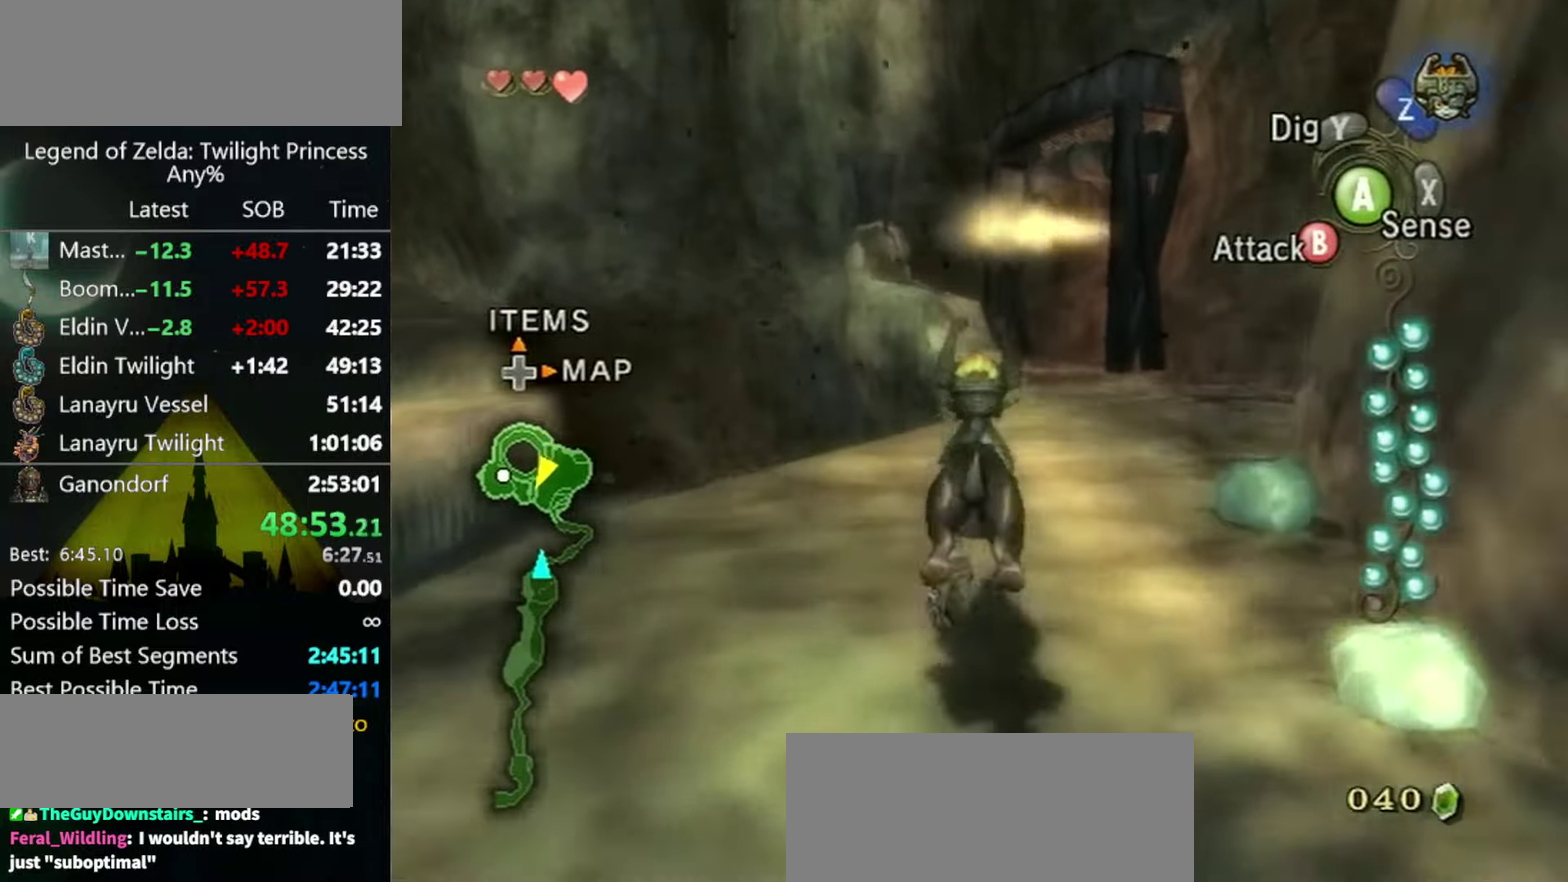
{"buttons": [], "left_stick": "up", "right_stick": "center", "events": [[33, "A", "up"], [100, "A", "down"], [166, "A", "up"], [400, "A", "down"], [466, "A", "up"]]}
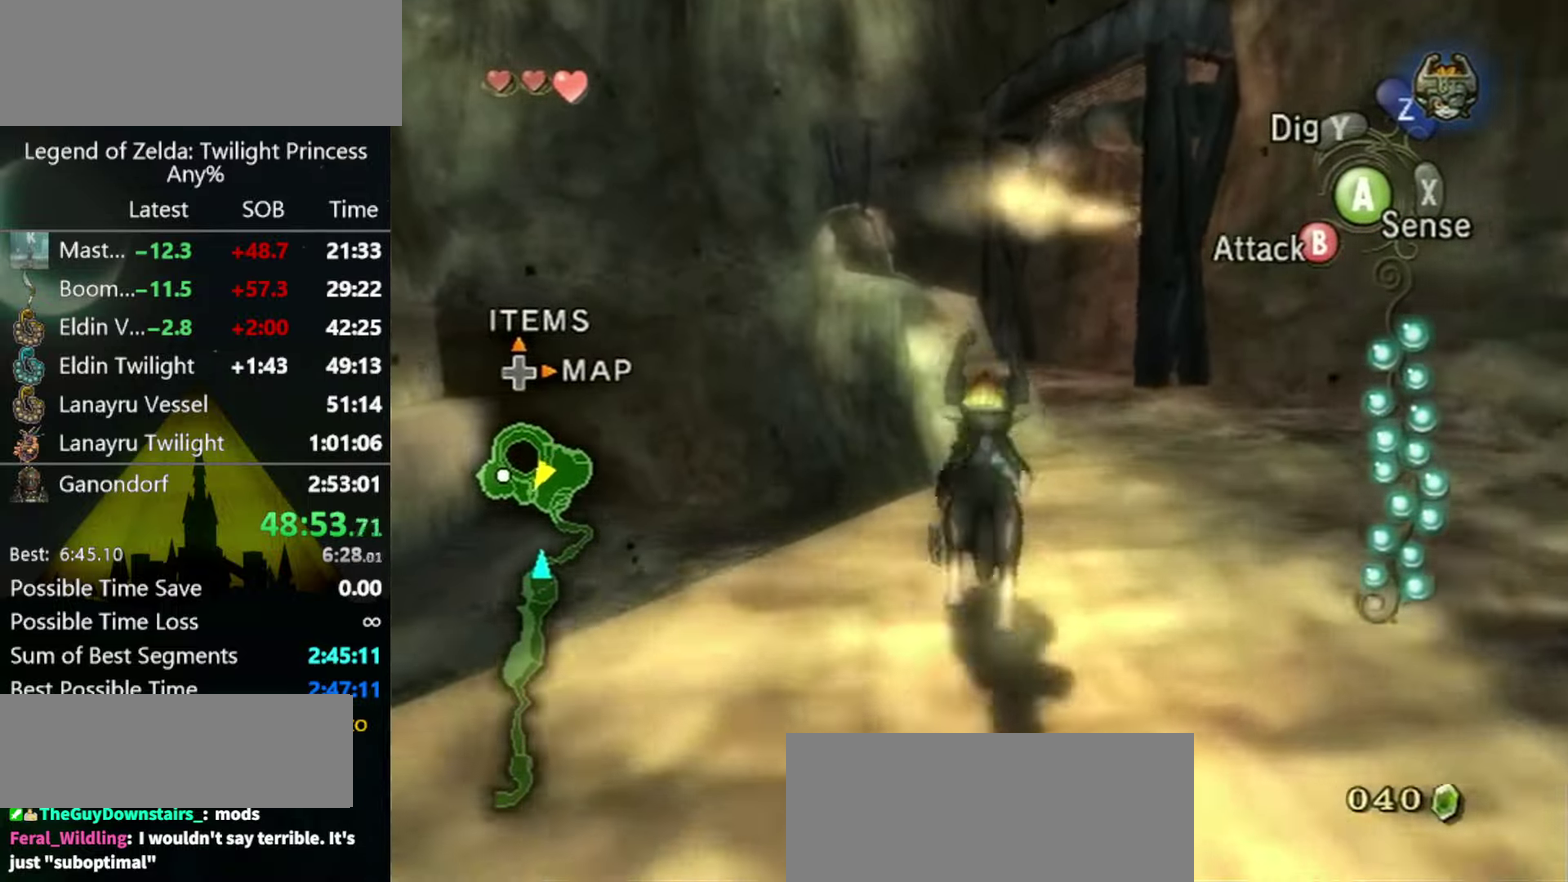
{"buttons": [], "left_stick": "up", "right_stick": "center", "events": [[33, "A", "down"], [100, "A", "up"]]}
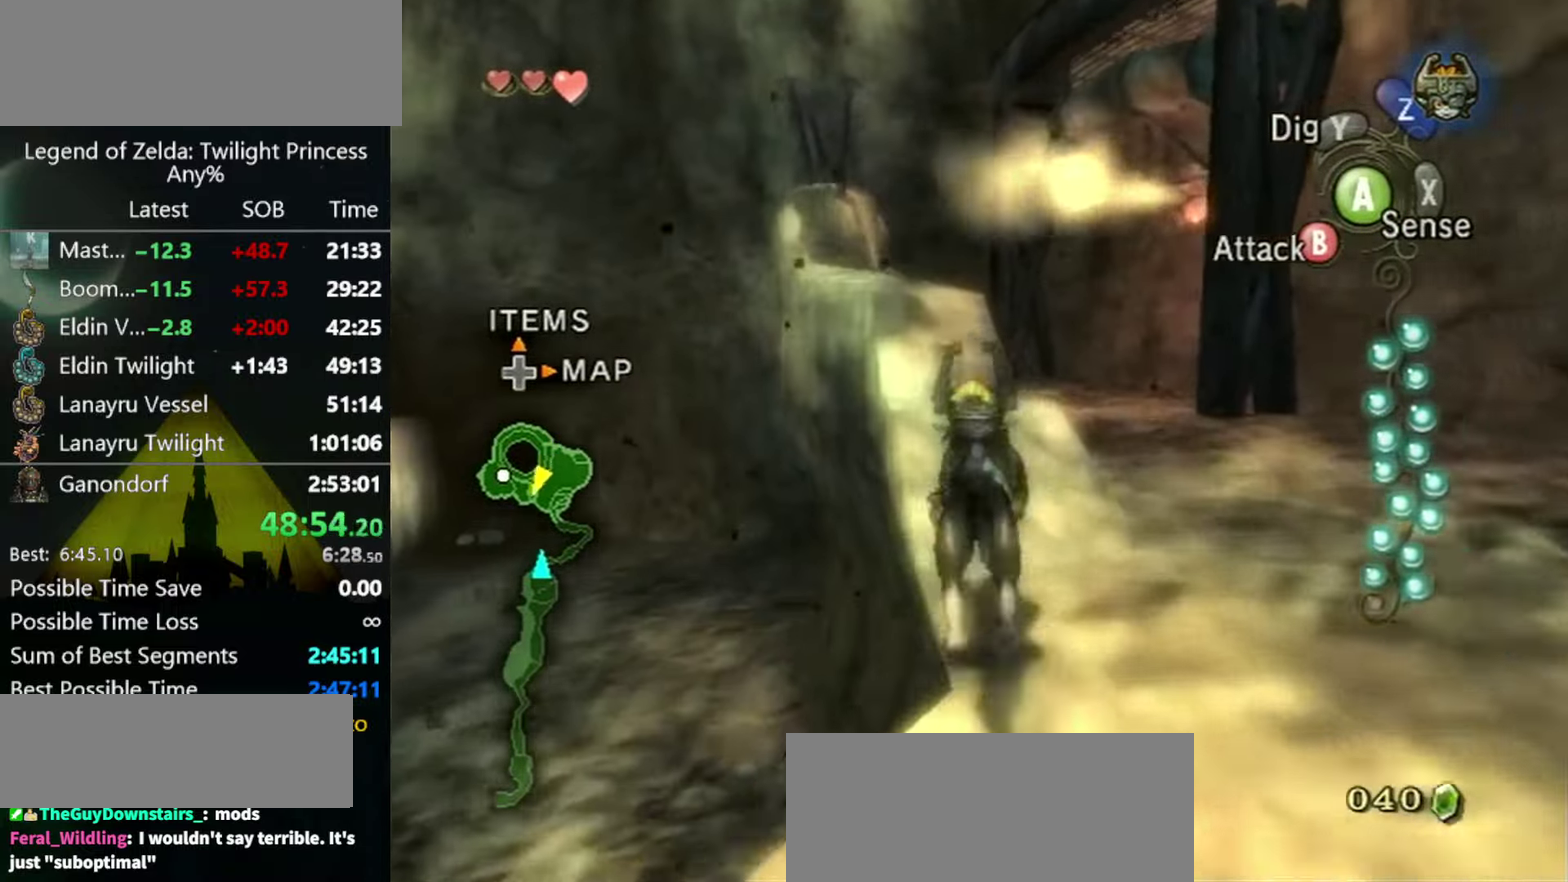
{"buttons": [], "left_stick": "up", "right_stick": "center", "events": []}
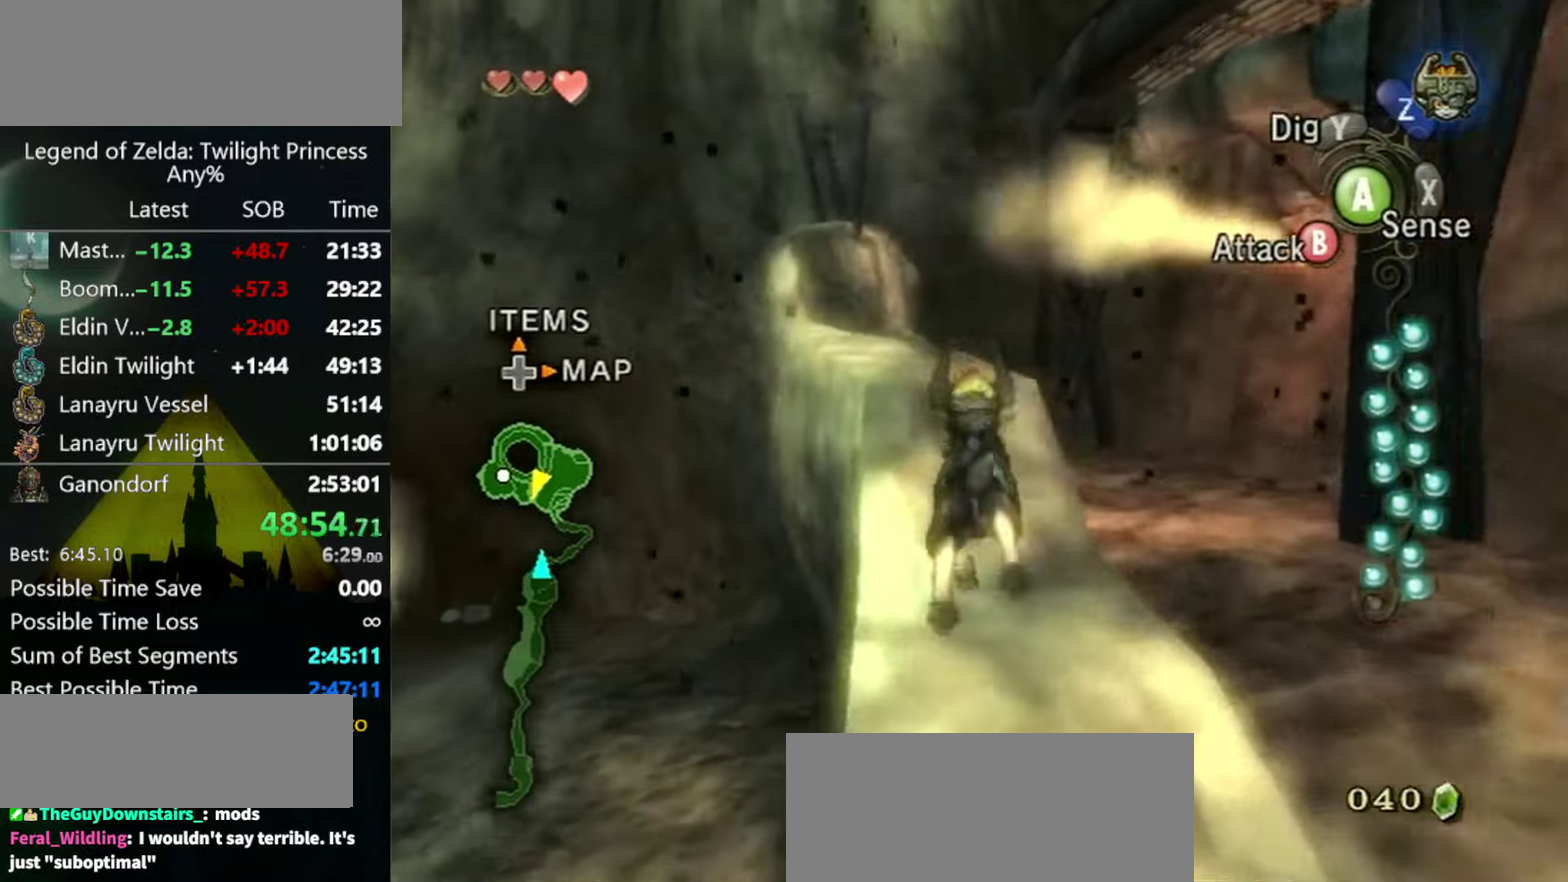
{"buttons": [], "left_stick": "up", "right_stick": "center", "events": []}
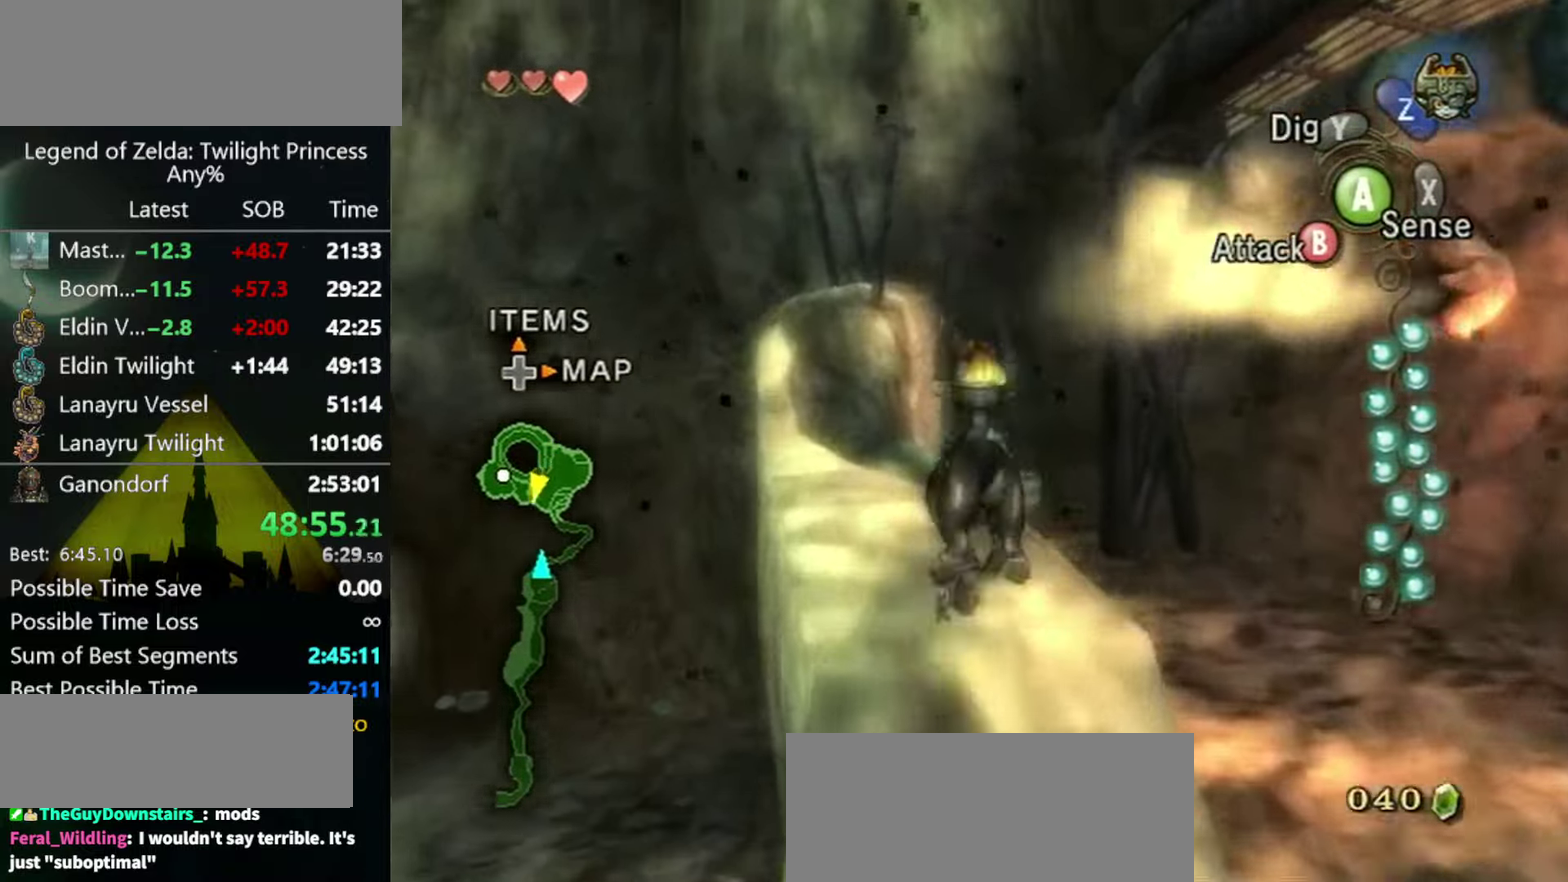
{"buttons": ["L1"], "left_stick": "center", "right_stick": "center", "events": [[166, "L1", "down"], [166, "left_stick", "center"]]}
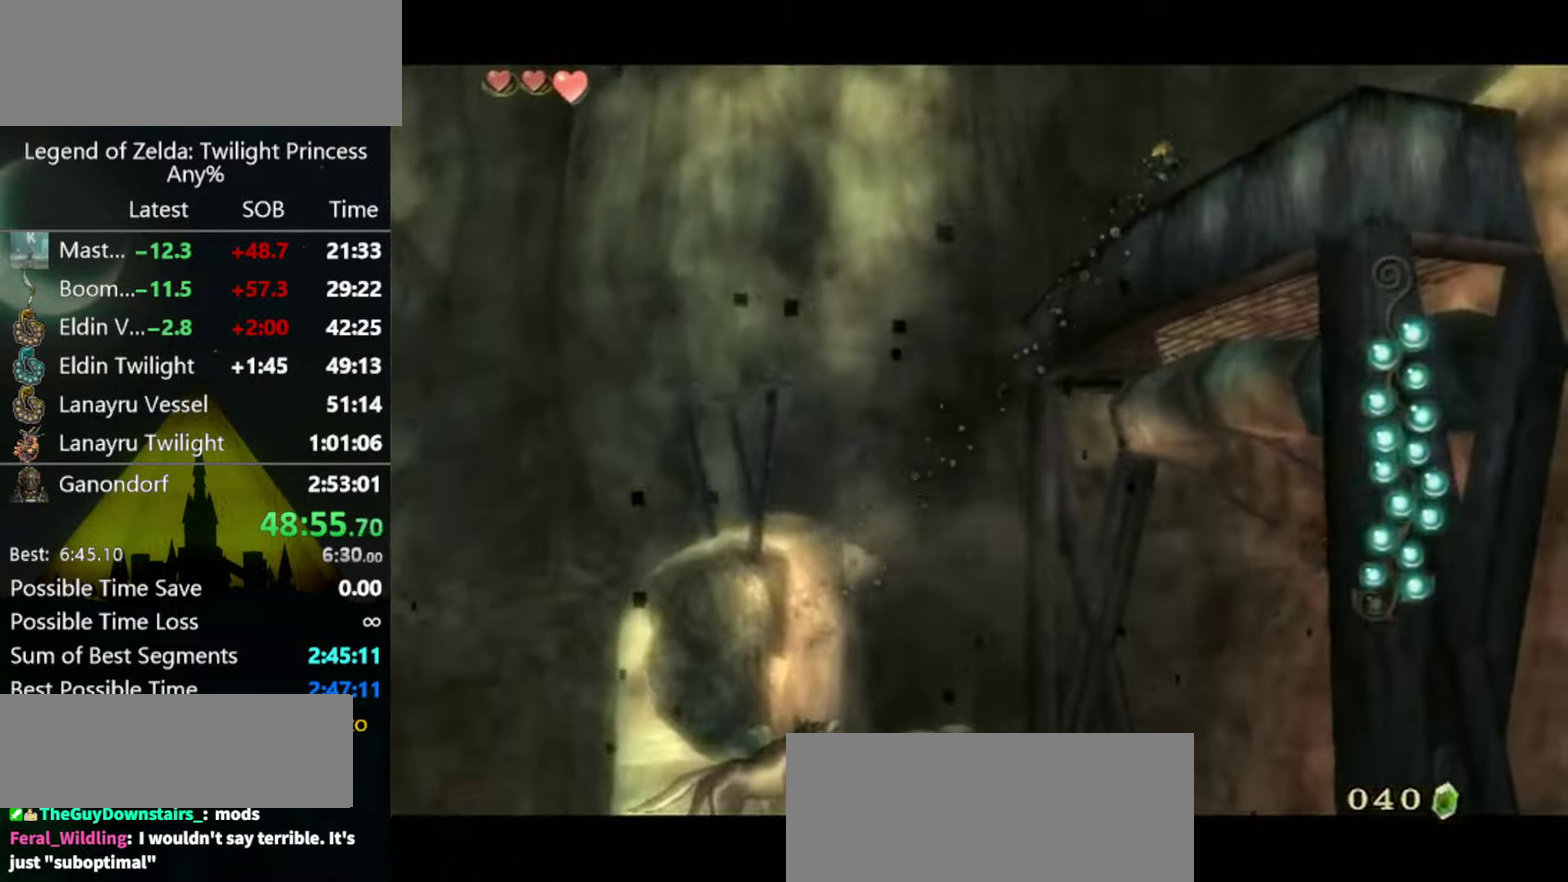
{"buttons": ["A", "L1"], "left_stick": "center", "right_stick": "center", "events": [[200, "A", "down"], [267, "A", "up"], [500, "A", "down"]]}
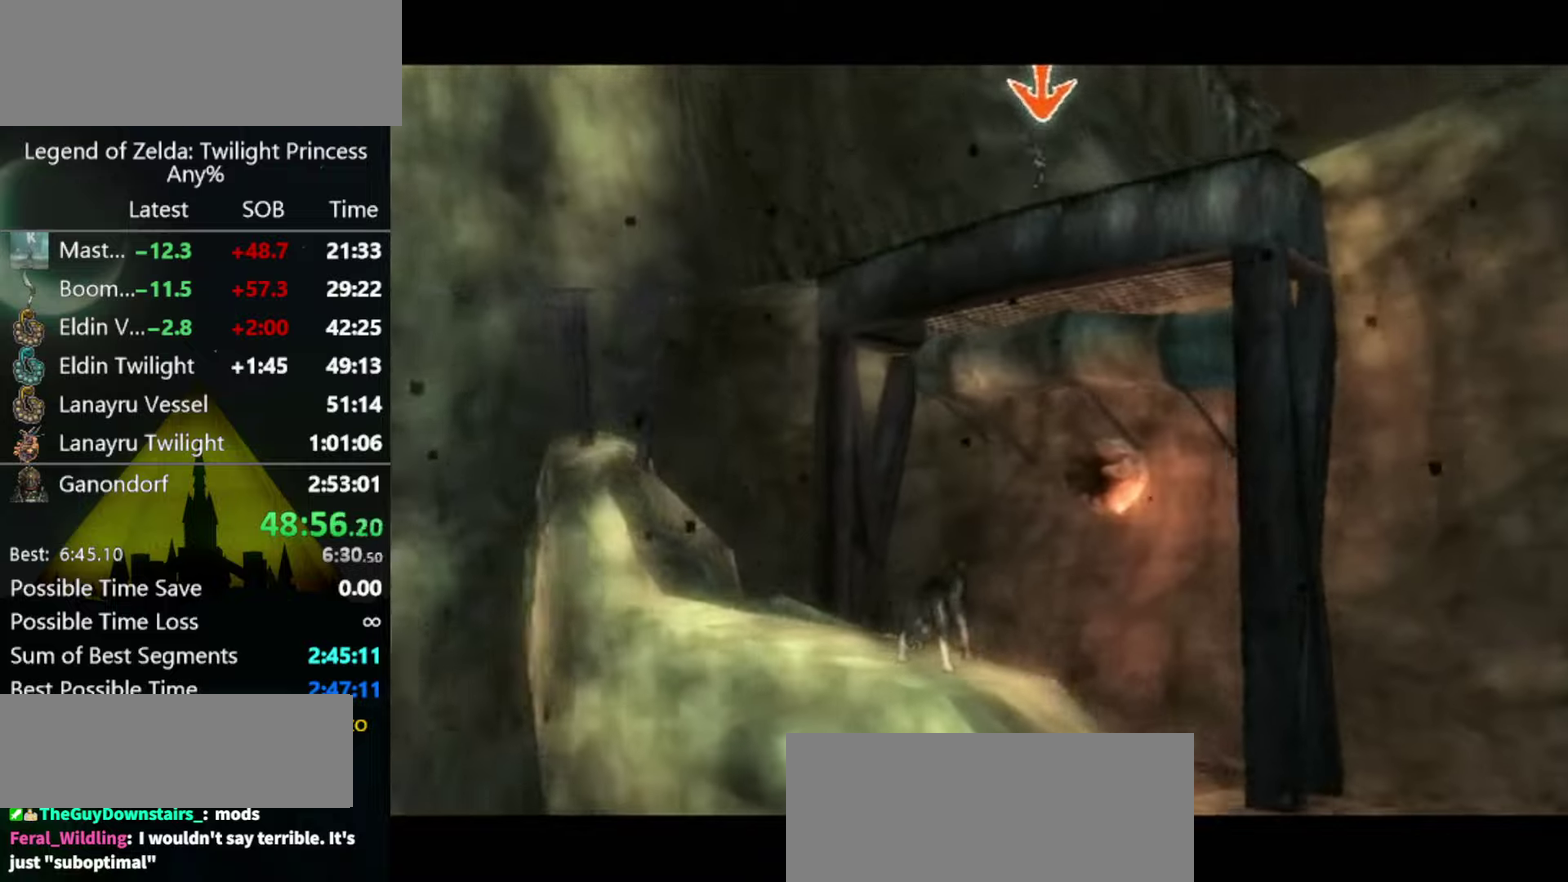
{"buttons": ["L1"], "left_stick": "center", "right_stick": "center", "events": [[67, "A", "up"], [267, "A", "down"], [334, "A", "up"], [400, "A", "down"], [467, "A", "up"]]}
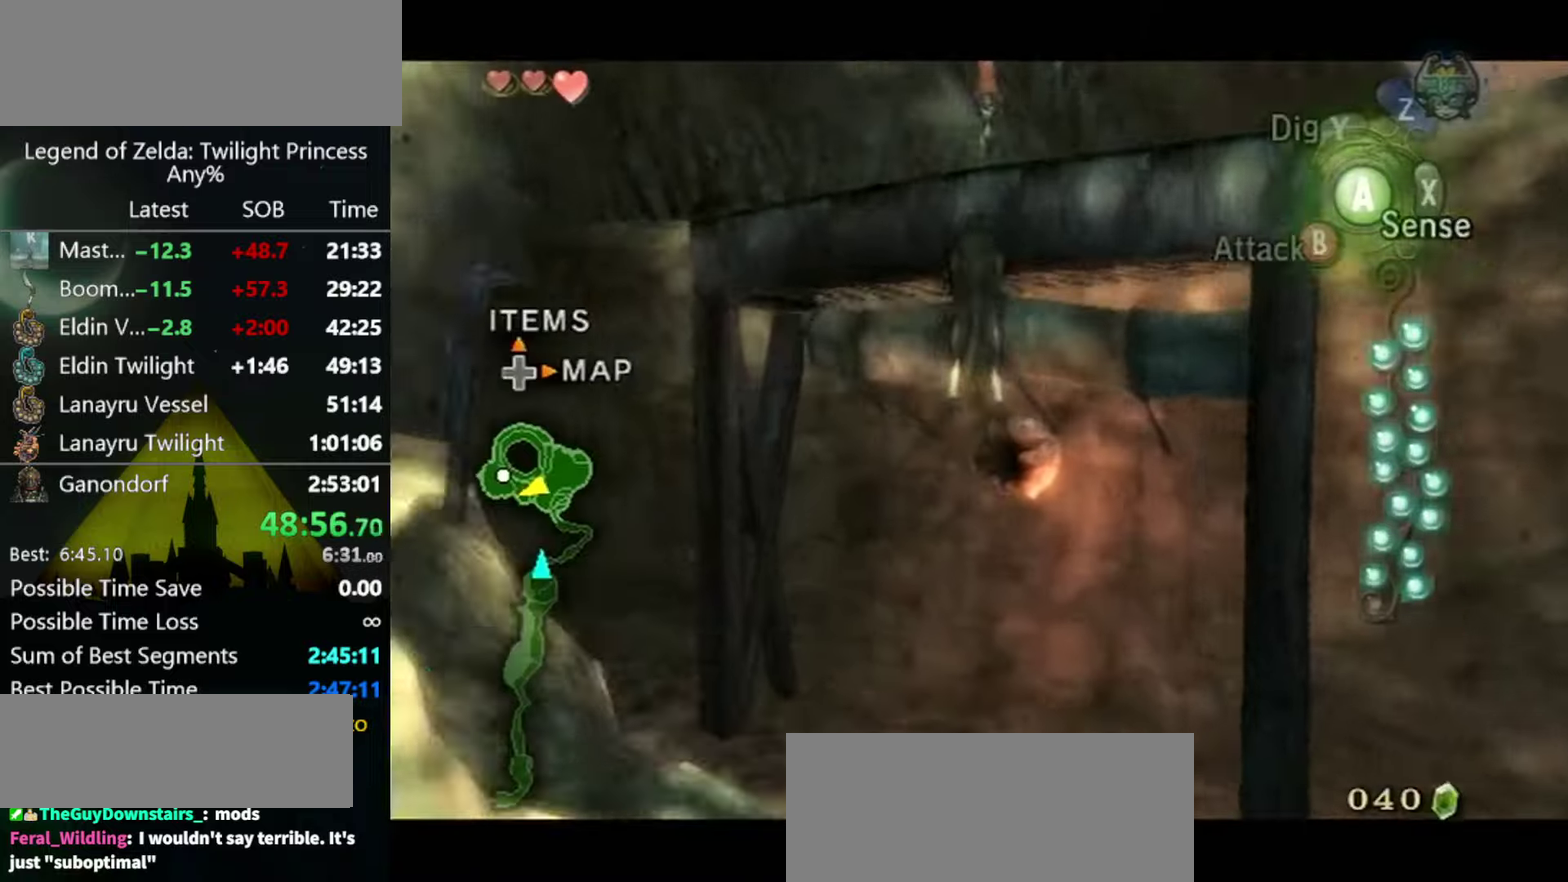
{"buttons": ["L1"], "left_stick": "center", "right_stick": "center", "events": [[300, "L1", "up"], [434, "L1", "down"]]}
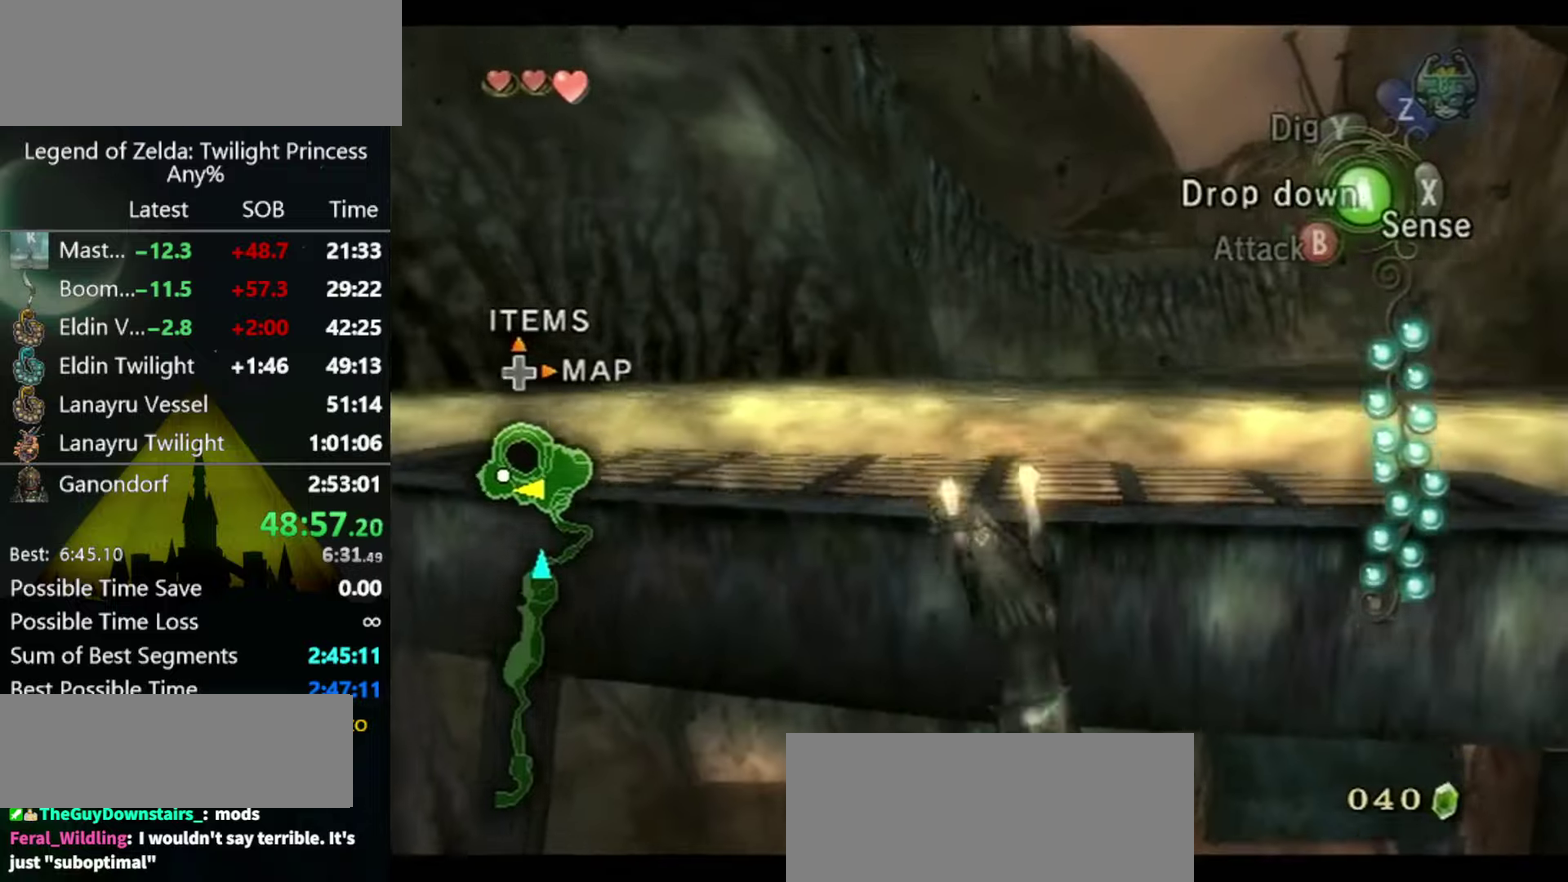
{"buttons": [], "left_stick": "up", "right_stick": "center", "events": [[34, "L1", "up"], [100, "L1", "down"], [167, "L1", "up"], [234, "L1", "down"], [334, "L1", "up"], [334, "left_stick", "up"]]}